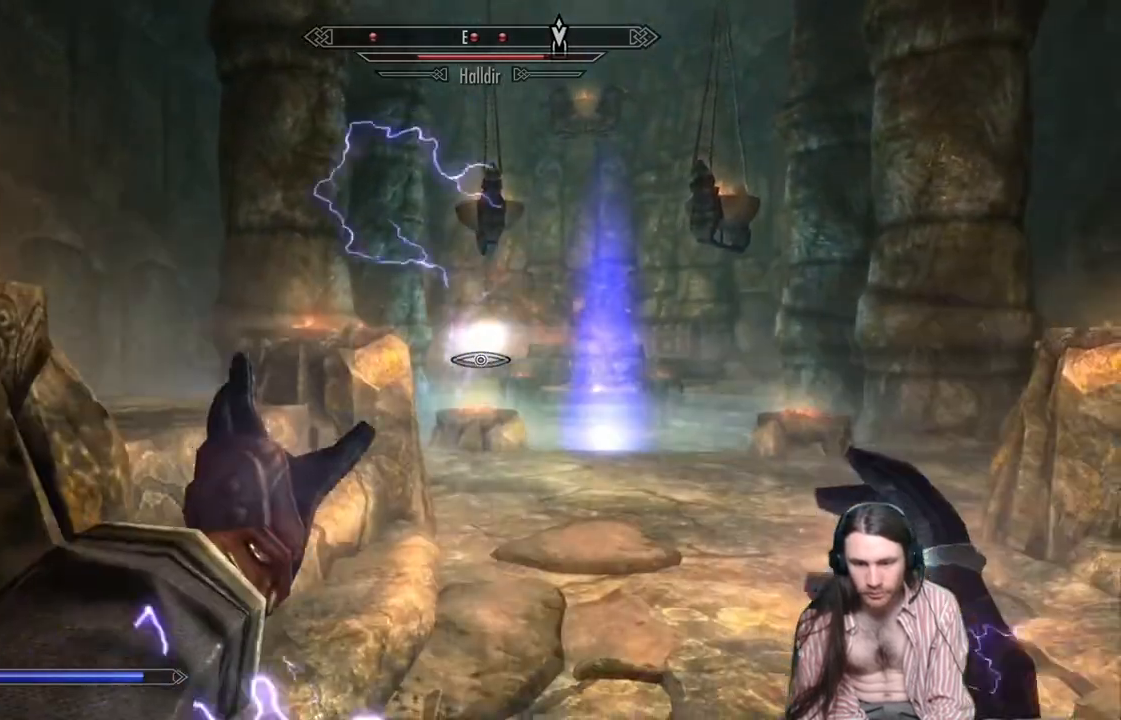
Gameplay with a controller (Xbox layout); each line is a JSON object with the inputs held at the frame after it. "events" lists button and stick changes between this image and that frame as [ms after this image, input, new state], when the widget could be followed in between. Not read: R3.
{"buttons": ["L2", "R2"], "left_stick": "up", "right_stick": "center", "events": [[17, "L2", "down"], [17, "R2", "down"]]}
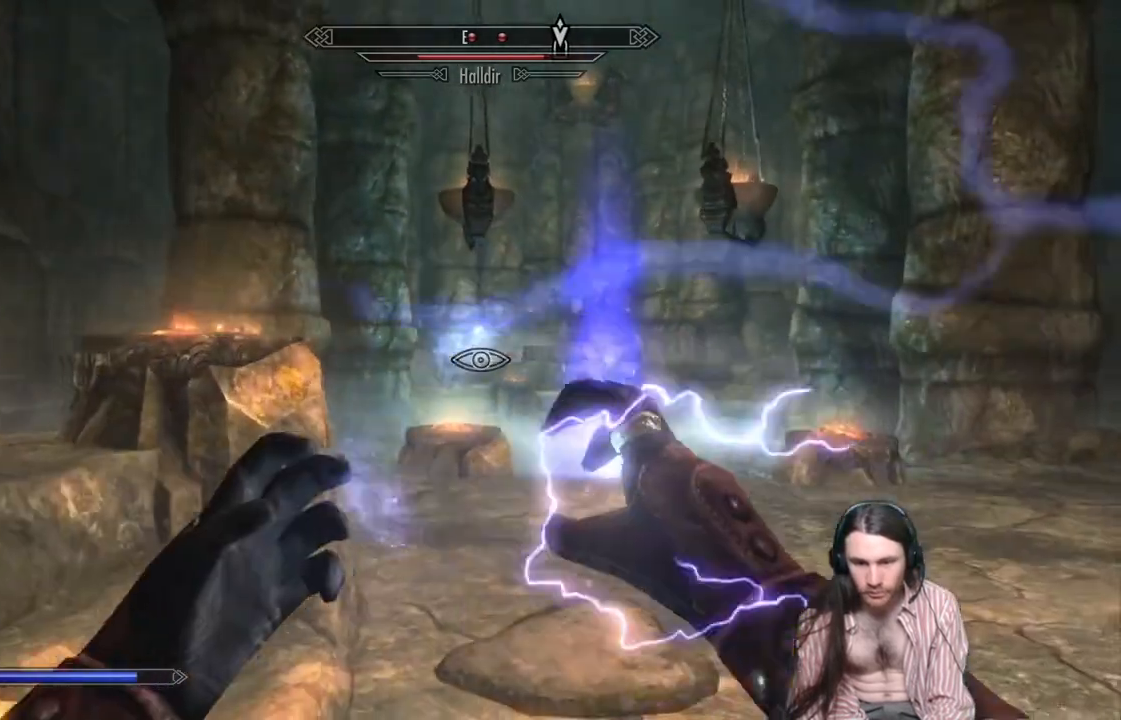
{"buttons": [], "left_stick": "up", "right_stick": "center", "events": [[400, "R2", "up"], [400, "right_stick", "down"], [417, "L2", "up"], [483, "right_stick", "center"]]}
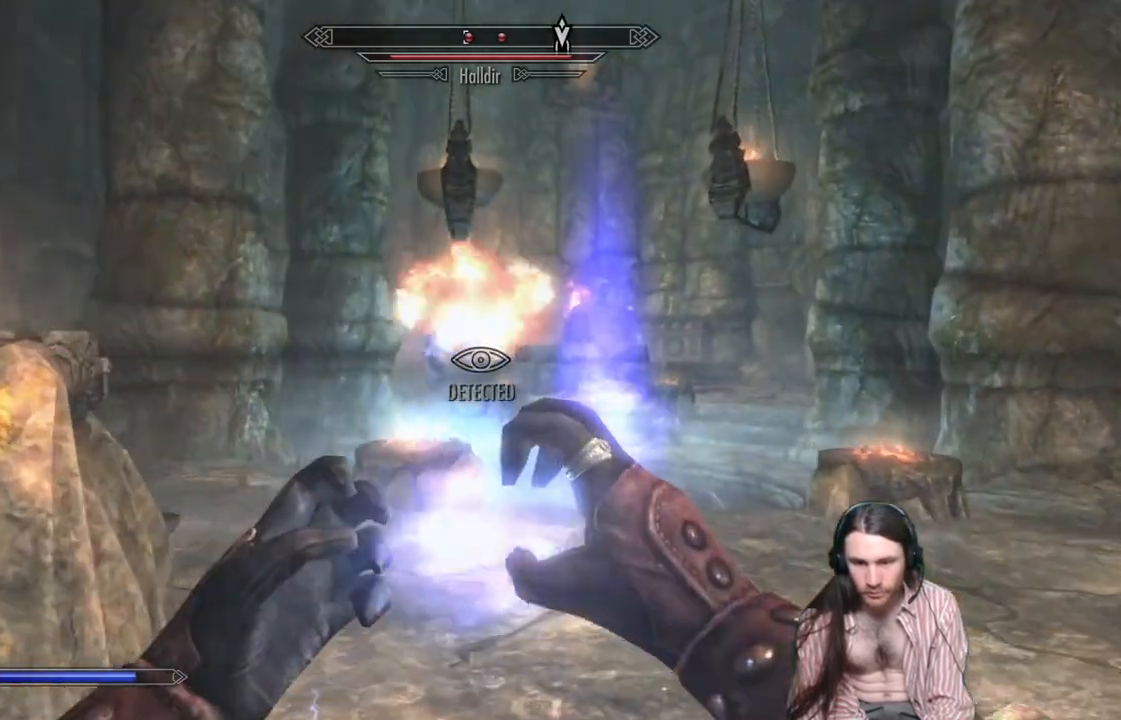
{"buttons": [], "left_stick": "up", "right_stick": "center", "events": [[100, "right_stick", "down-left"], [300, "right_stick", "center"]]}
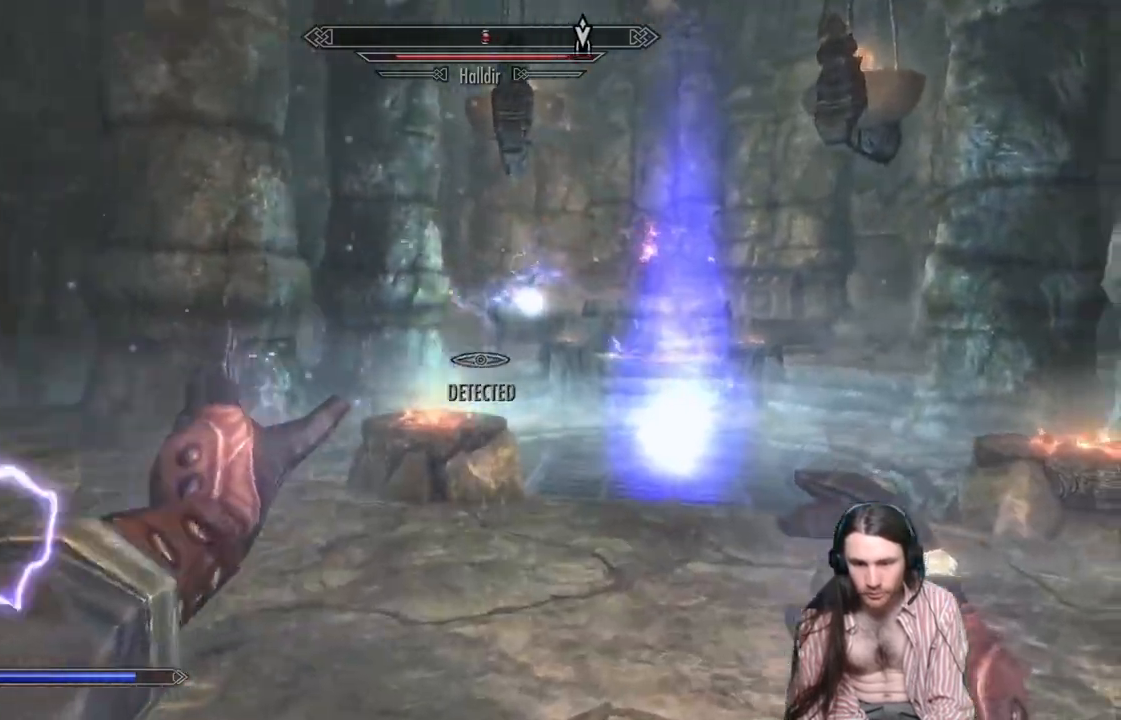
{"buttons": ["L2", "R2"], "left_stick": "up", "right_stick": "center", "events": [[50, "L2", "down"], [50, "R2", "down"]]}
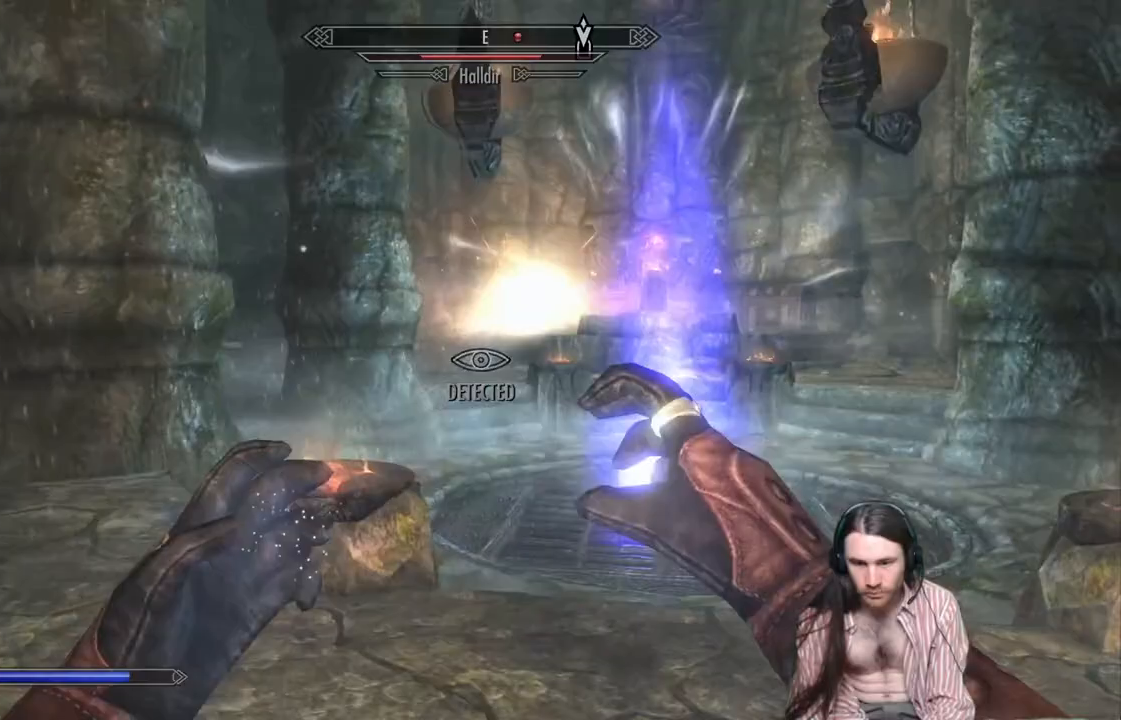
{"buttons": [], "left_stick": "up", "right_stick": "center", "events": [[17, "right_stick", "down"], [200, "right_stick", "center"], [300, "R2", "up"], [317, "L2", "up"]]}
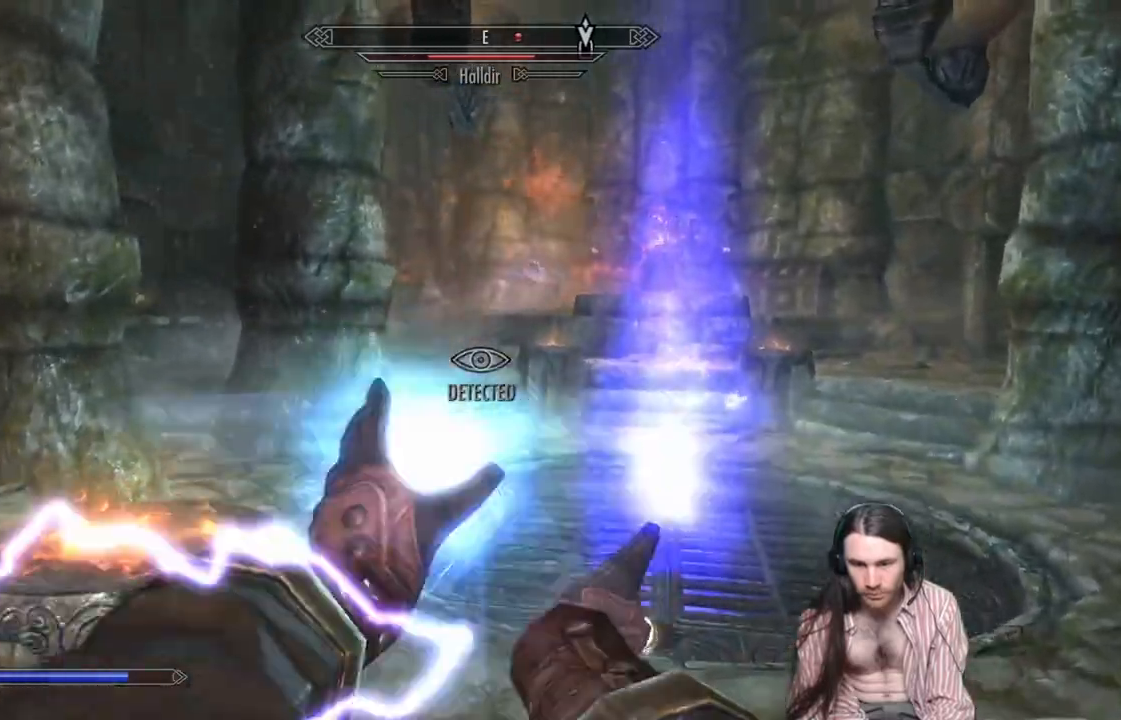
{"buttons": [], "left_stick": "up", "right_stick": "center", "events": [[167, "right_stick", "up"], [283, "right_stick", "center"]]}
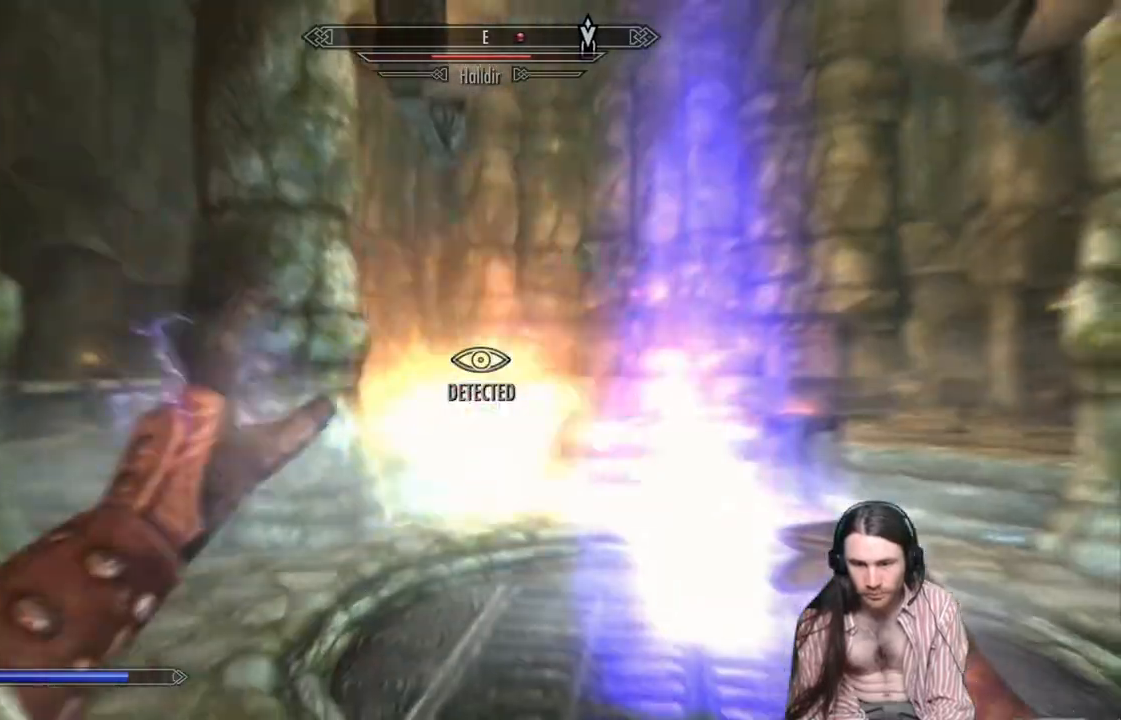
{"buttons": ["L2", "R2"], "left_stick": "up", "right_stick": "center", "events": [[200, "R2", "down"], [200, "right_stick", "up-right"], [267, "L2", "down"], [450, "right_stick", "center"]]}
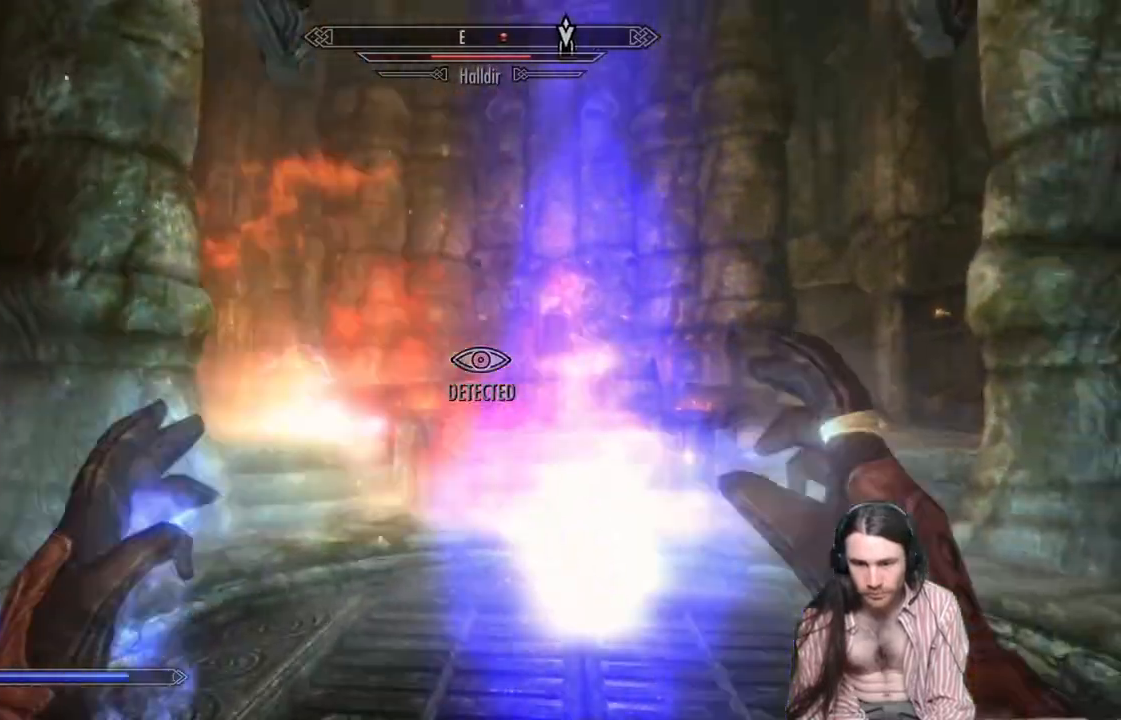
{"buttons": [], "left_stick": "up", "right_stick": "right", "events": [[383, "right_stick", "right"], [400, "R2", "up"], [483, "L2", "up"]]}
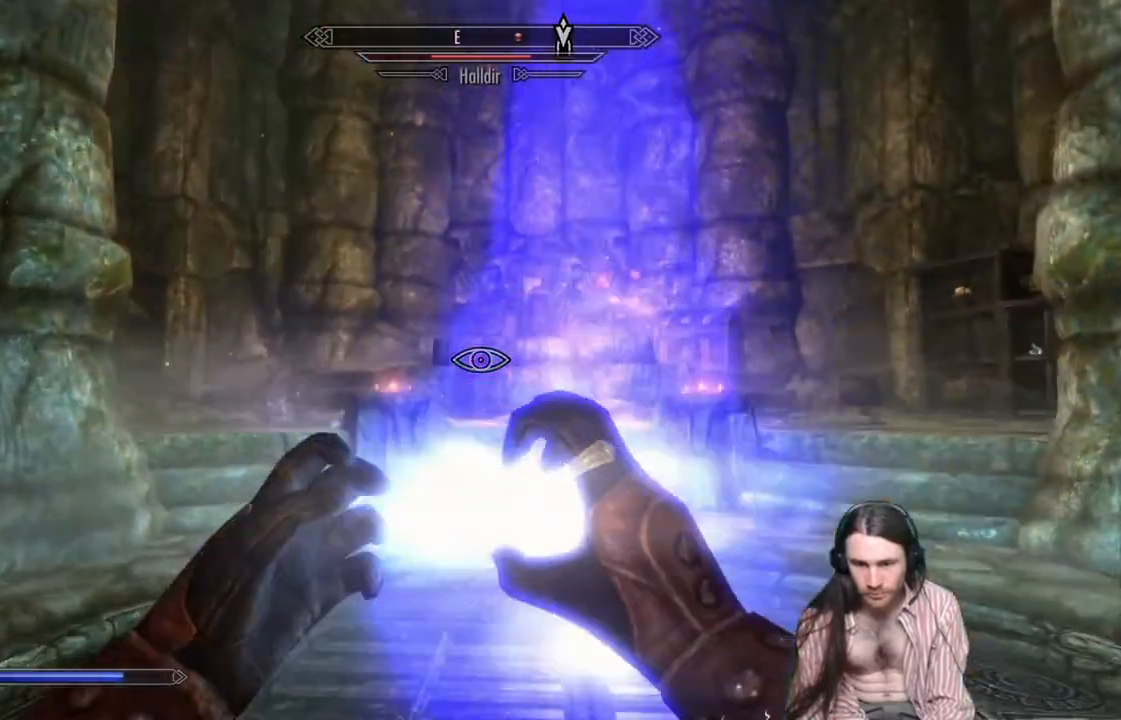
{"buttons": [], "left_stick": "up-left", "right_stick": "right", "events": [[200, "right_stick", "center"], [233, "left_stick", "up-left"], [350, "right_stick", "right"]]}
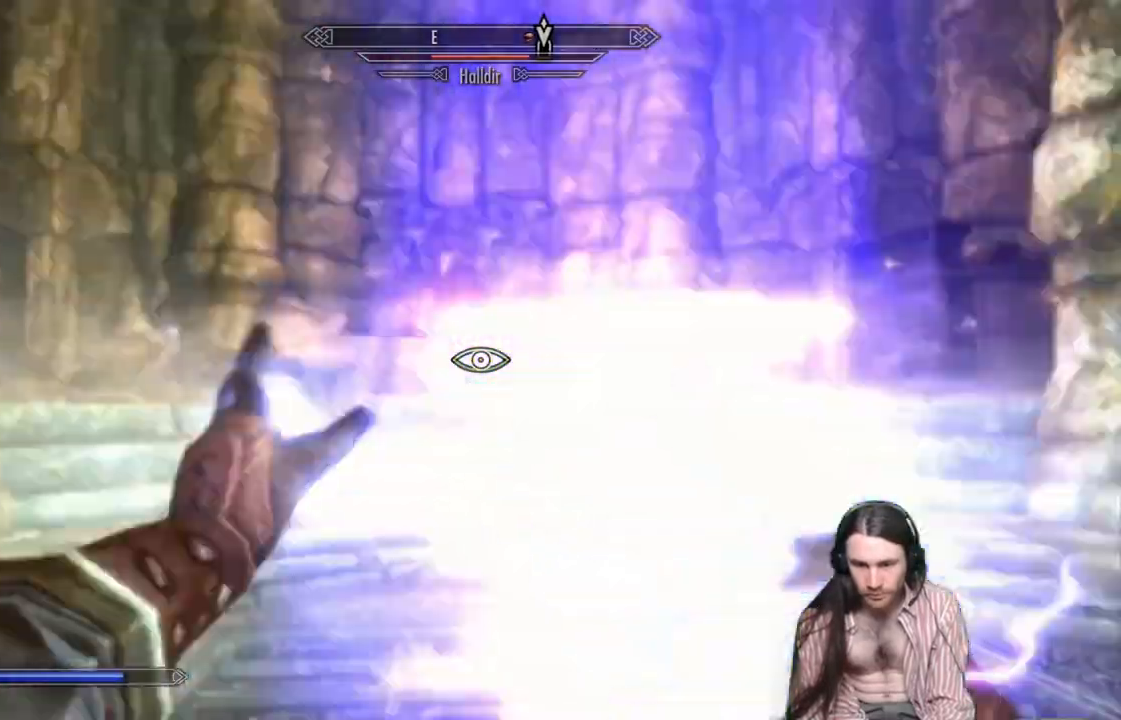
{"buttons": ["L2", "R2"], "left_stick": "up-left", "right_stick": "right", "events": [[50, "left_stick", "left"], [50, "right_stick", "center"], [167, "right_stick", "right"], [300, "L2", "down"], [300, "R2", "down"], [317, "L3", "down"], [467, "L3", "up"], [483, "left_stick", "up-left"]]}
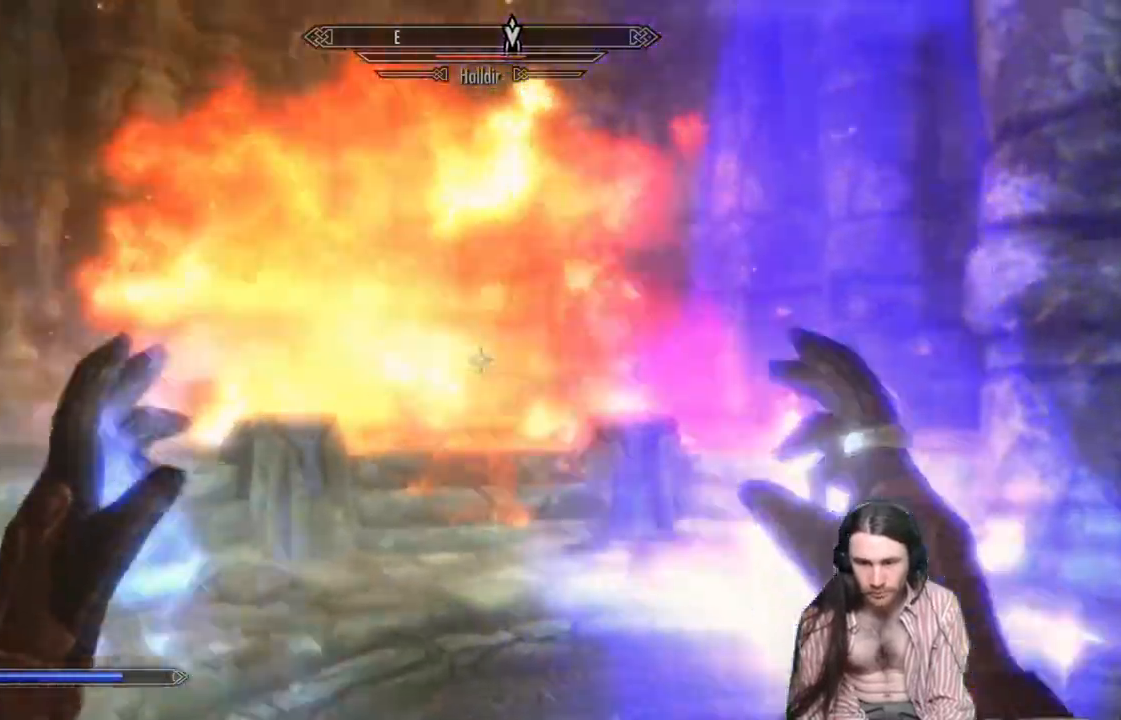
{"buttons": ["L2", "R2"], "left_stick": "up", "right_stick": "center", "events": [[183, "right_stick", "center"], [200, "left_stick", "up"], [300, "right_stick", "right"], [400, "right_stick", "center"]]}
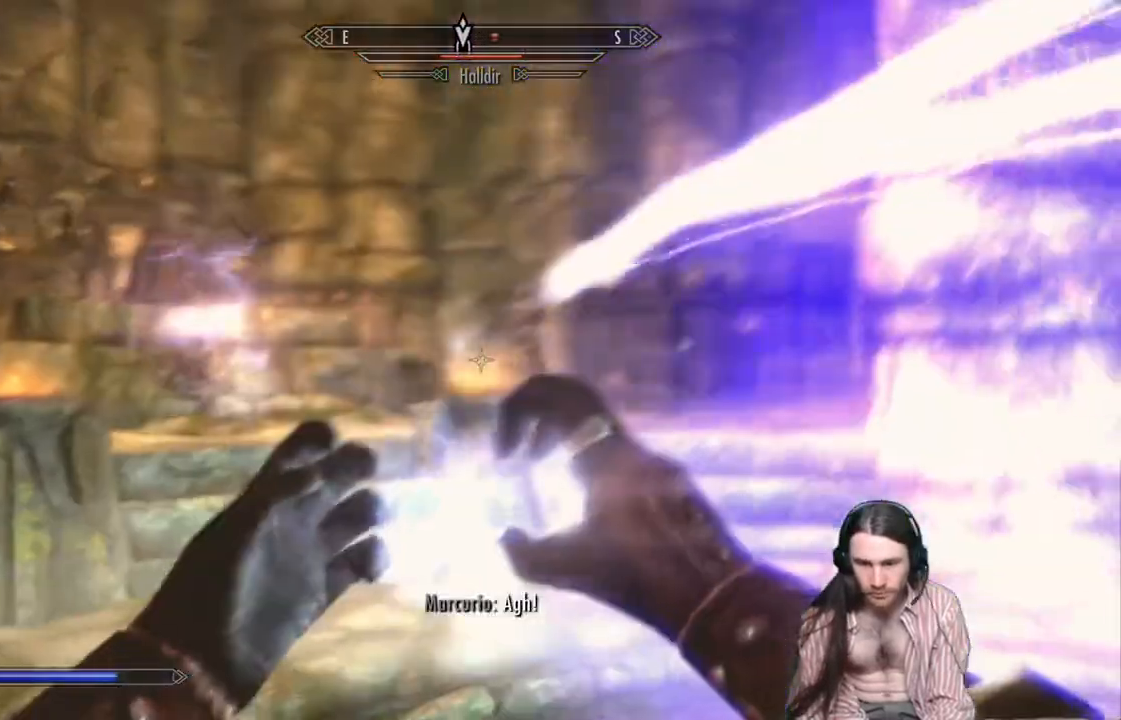
{"buttons": [], "left_stick": "up-left", "right_stick": "down-left", "events": [[17, "L2", "up"], [17, "R2", "up"], [317, "left_stick", "up-left"], [350, "right_stick", "down-left"]]}
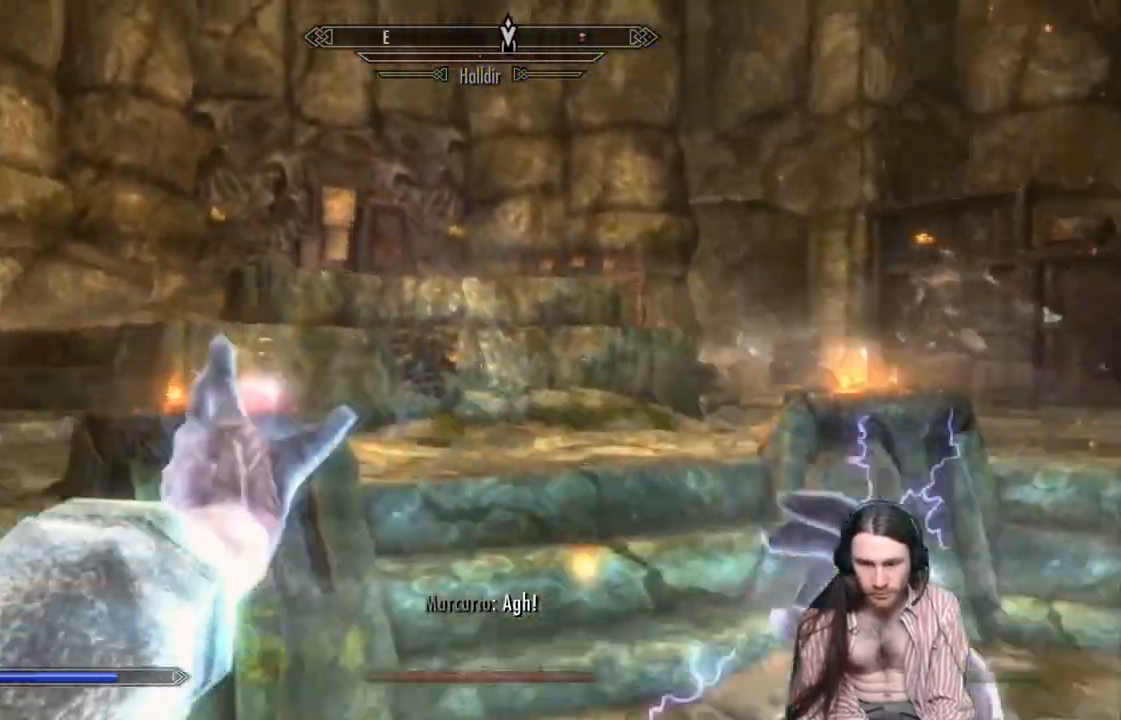
{"buttons": [], "left_stick": "up", "right_stick": "left", "events": [[233, "right_stick", "left"], [283, "left_stick", "up"], [367, "A", "down"], [417, "A", "up"]]}
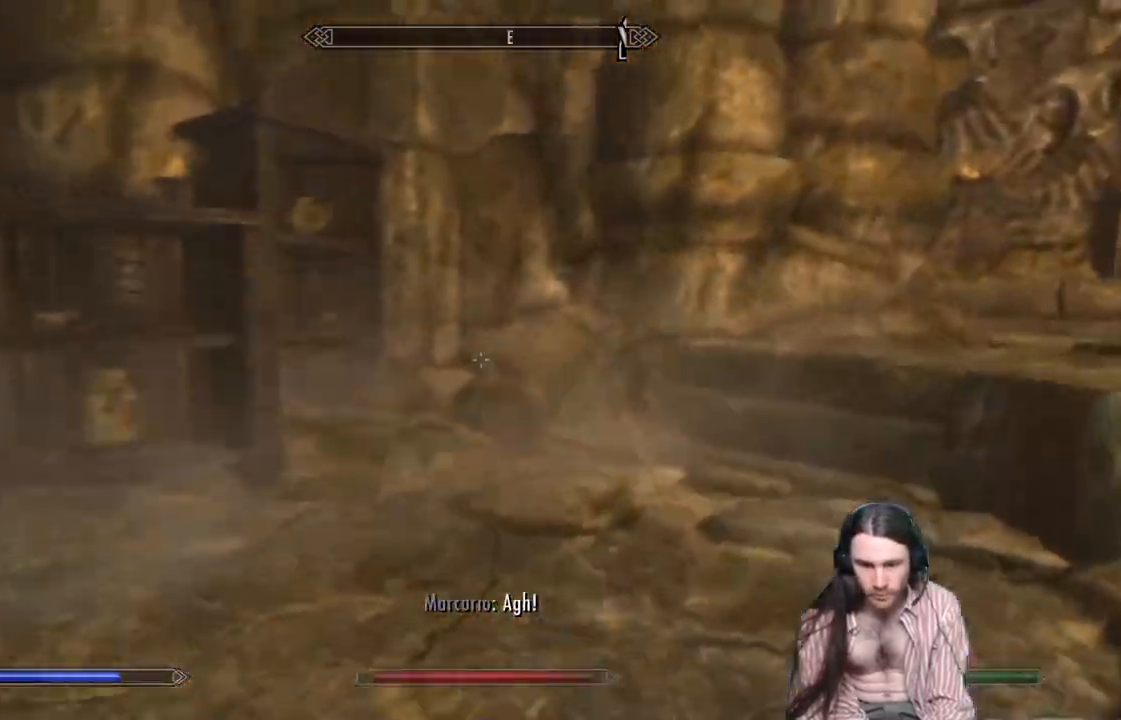
{"buttons": [], "left_stick": "up-right", "right_stick": "left", "events": [[33, "right_stick", "down-left"], [367, "left_stick", "up-right"], [500, "right_stick", "left"]]}
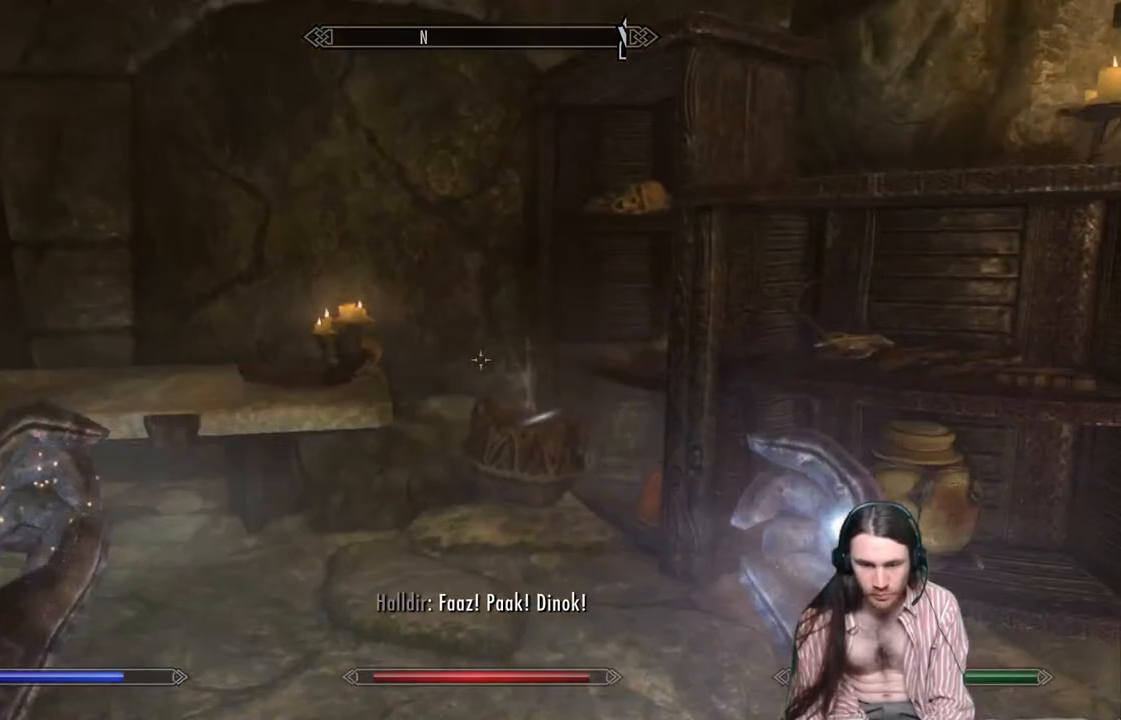
{"buttons": [], "left_stick": "up-right", "right_stick": "center", "events": [[467, "right_stick", "center"]]}
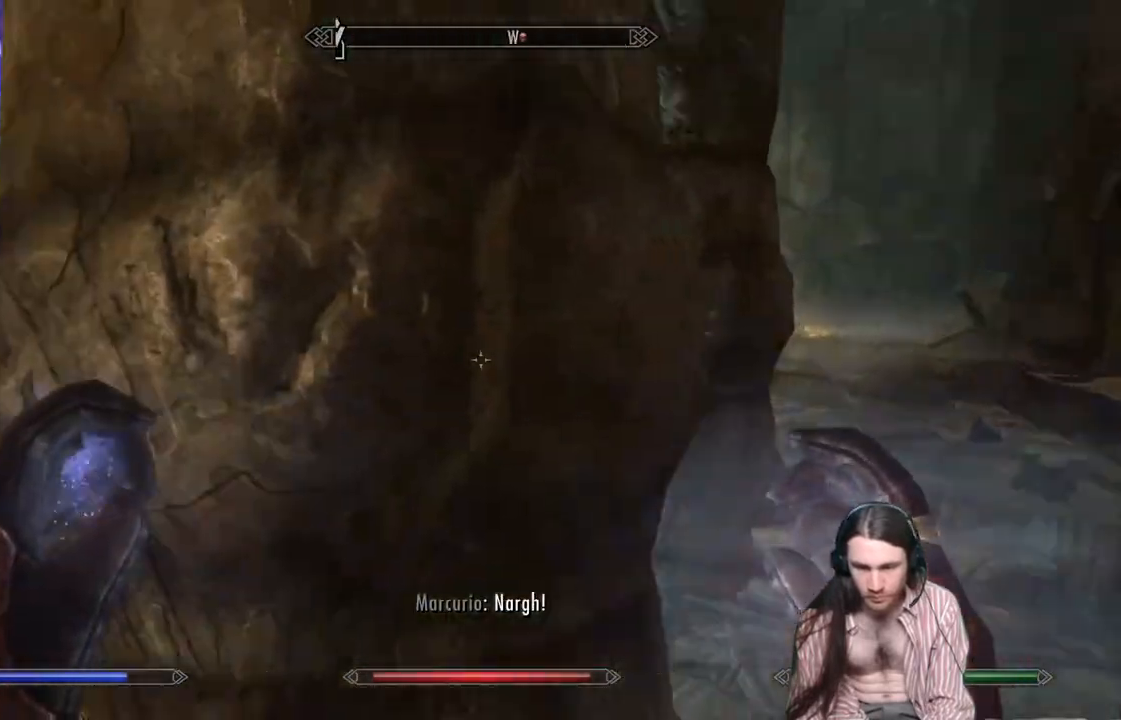
{"buttons": ["L2", "R2"], "left_stick": "up-right", "right_stick": "center", "events": [[83, "right_stick", "down"], [233, "L2", "down"], [233, "R2", "down"], [233, "right_stick", "center"]]}
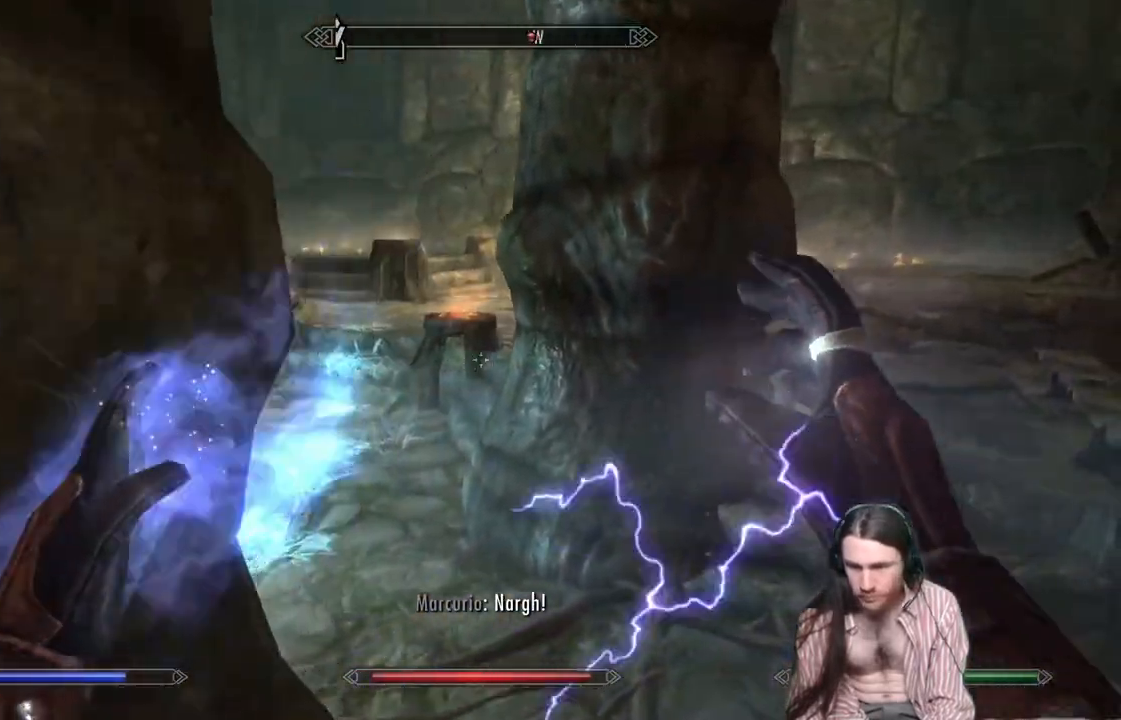
{"buttons": ["L2", "R2"], "left_stick": "up-right", "right_stick": "center", "events": [[100, "right_stick", "up-right"], [333, "right_stick", "center"]]}
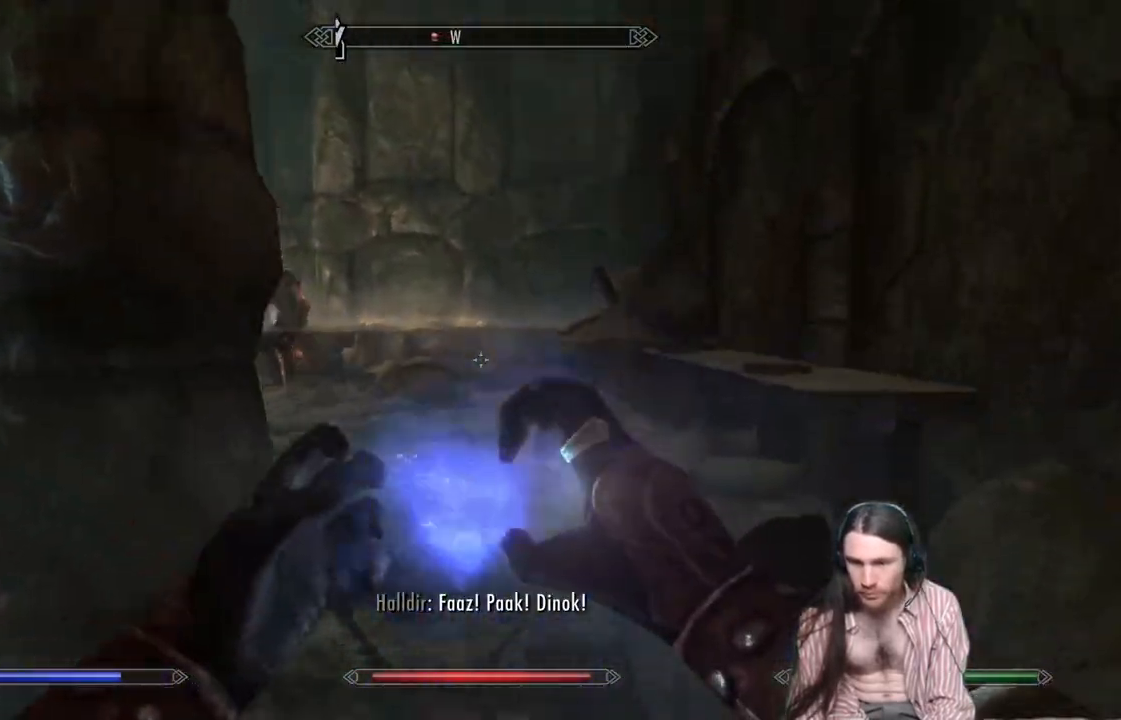
{"buttons": ["L2", "R2"], "left_stick": "up", "right_stick": "left", "events": [[183, "left_stick", "up"], [367, "right_stick", "left"]]}
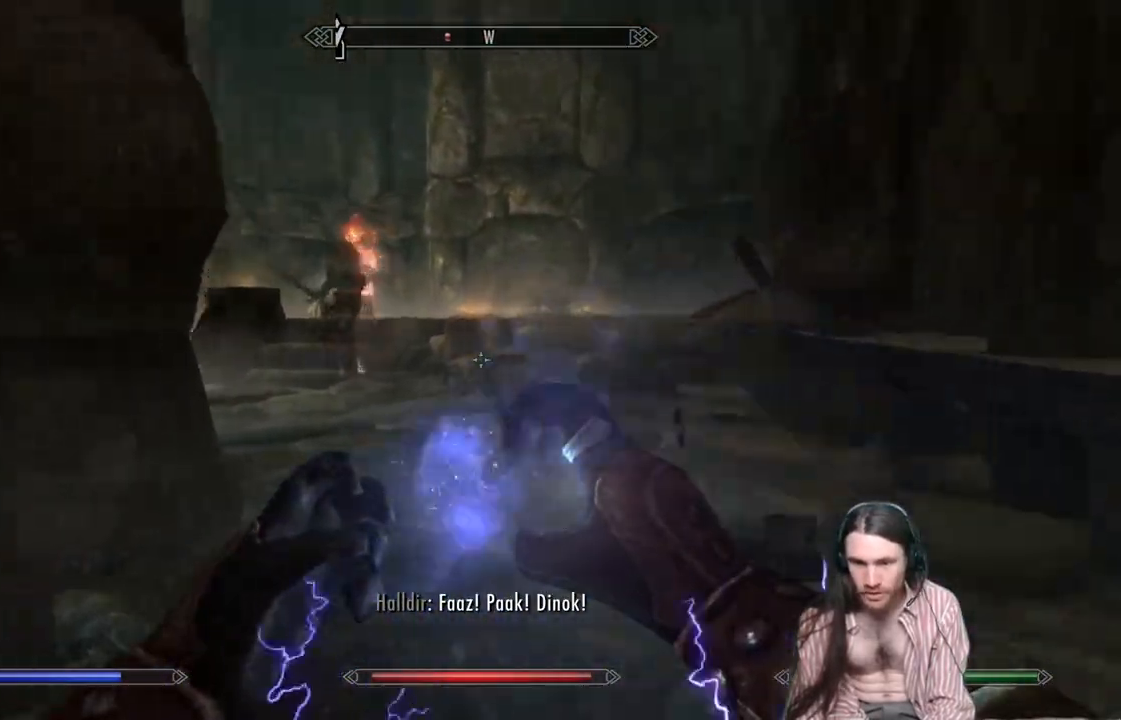
{"buttons": [], "left_stick": "up", "right_stick": "center", "events": [[200, "L2", "up"], [200, "R2", "up"], [200, "right_stick", "center"]]}
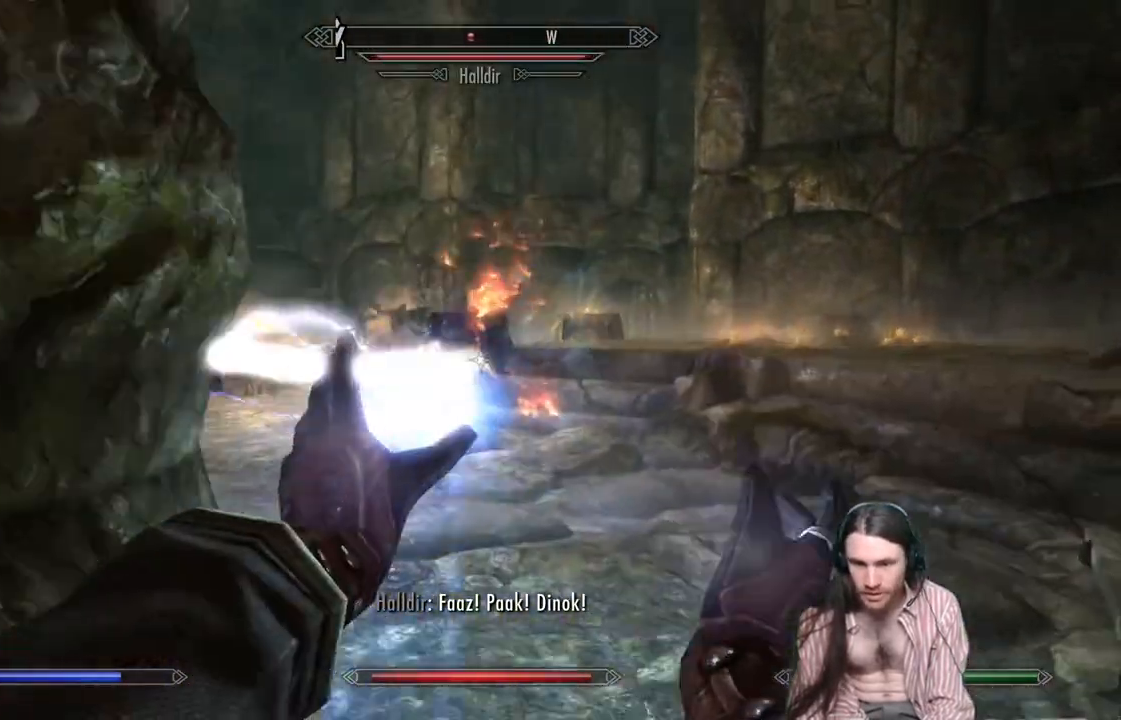
{"buttons": [], "left_stick": "up-right", "right_stick": "down-left", "events": [[250, "left_stick", "up-right"], [283, "right_stick", "down-left"]]}
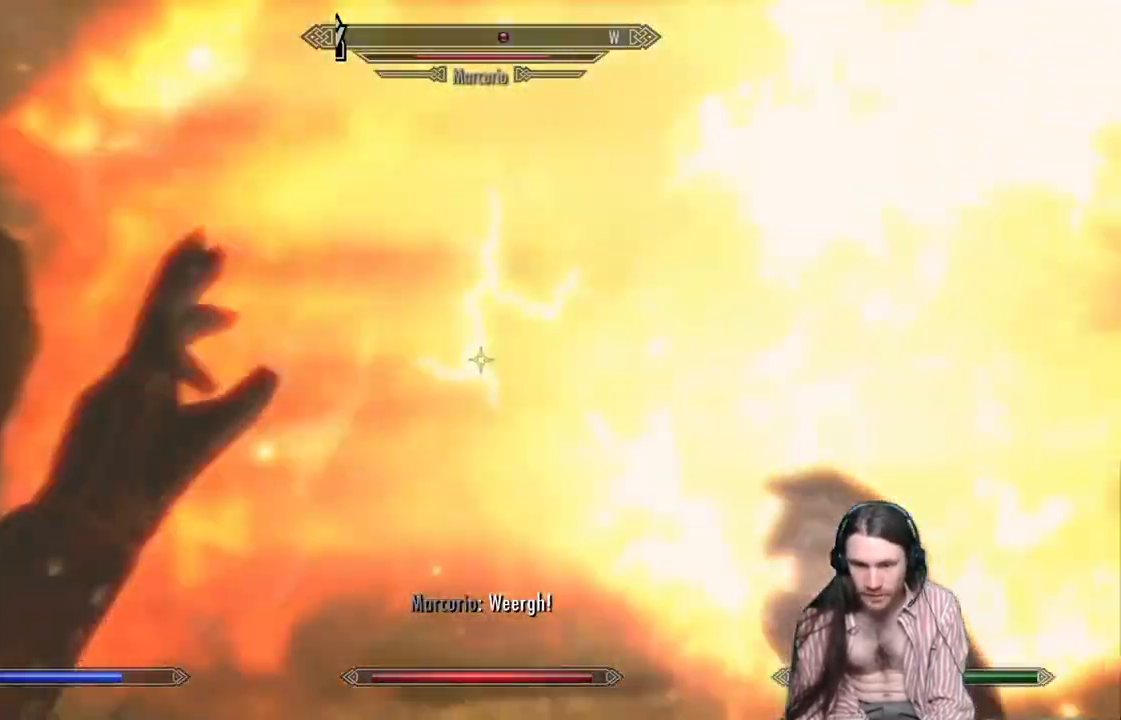
{"buttons": [], "left_stick": "right", "right_stick": "center", "events": [[50, "right_stick", "left"], [83, "left_stick", "right"], [183, "right_stick", "center"], [250, "right_stick", "down"], [467, "right_stick", "center"]]}
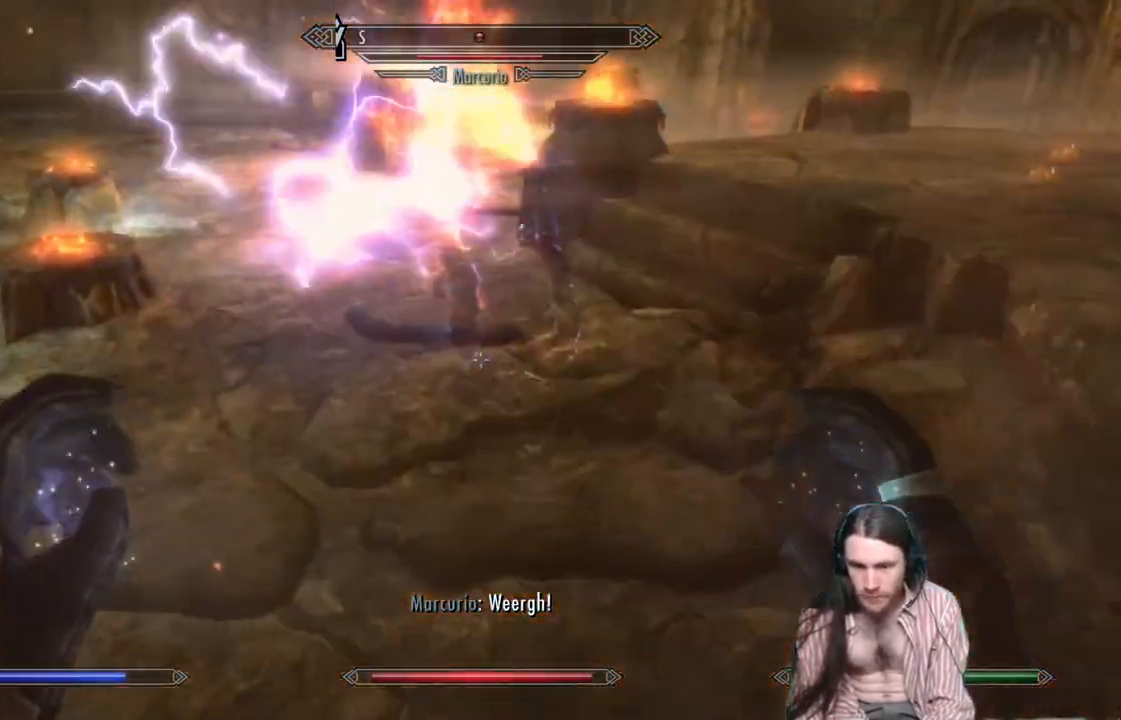
{"buttons": [], "left_stick": "up-right", "right_stick": "center", "events": [[33, "right_stick", "up-right"], [50, "left_stick", "up-right"], [200, "right_stick", "center"], [300, "A", "down"], [417, "A", "up"]]}
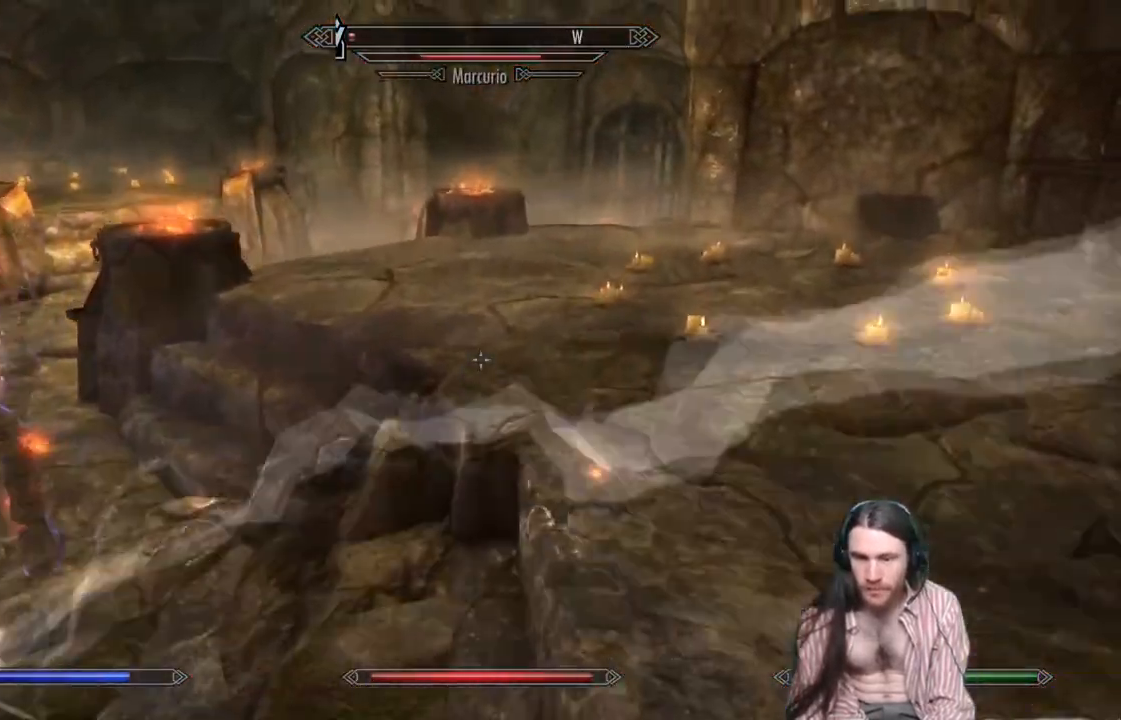
{"buttons": [], "left_stick": "up-right", "right_stick": "left", "events": [[333, "right_stick", "left"]]}
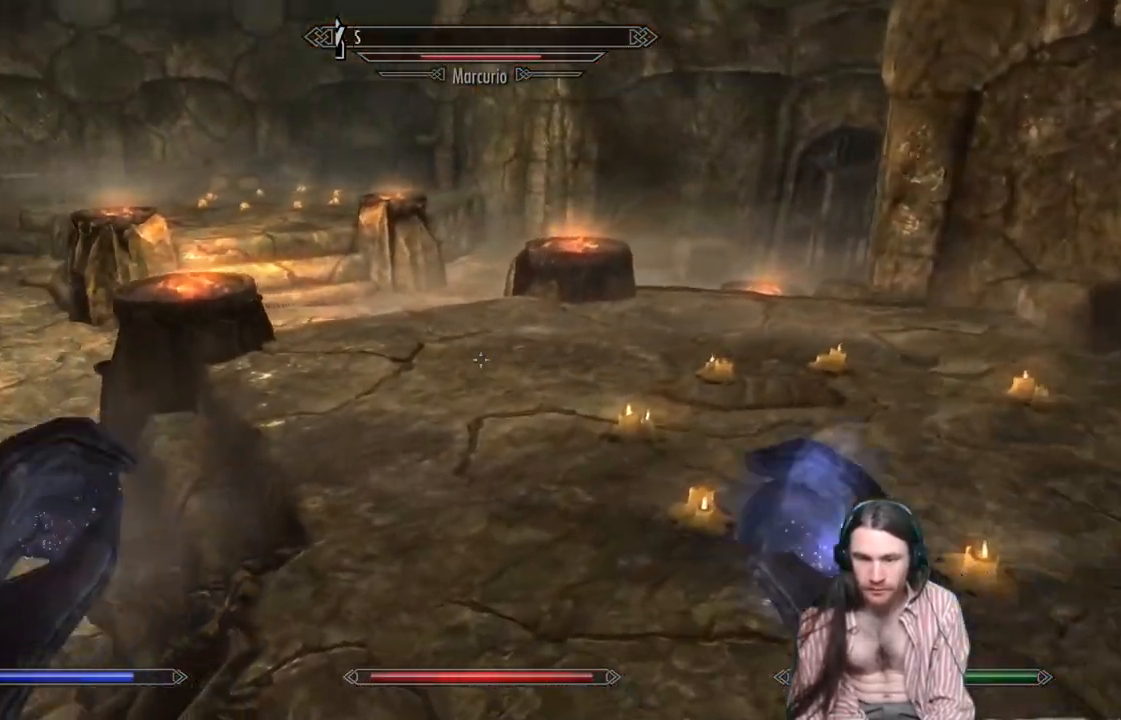
{"buttons": ["L2", "R2"], "left_stick": "down-right", "right_stick": "center", "events": [[17, "left_stick", "right"], [200, "left_stick", "down-right"], [317, "L2", "down"], [317, "R2", "down"], [383, "right_stick", "center"]]}
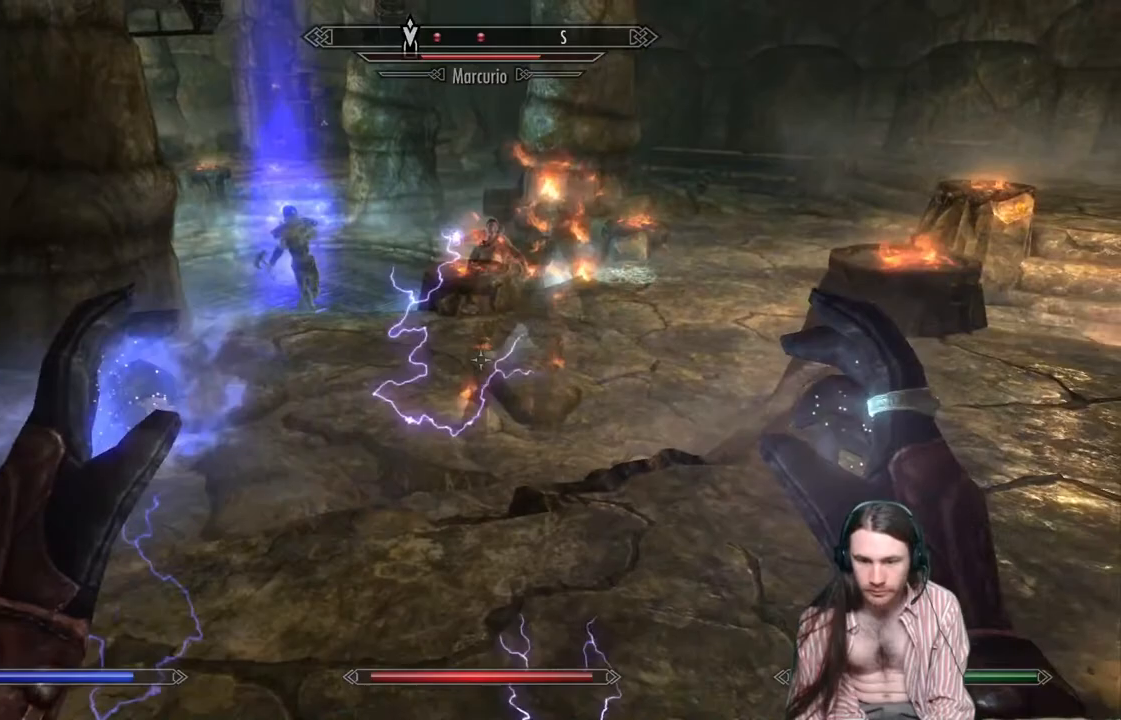
{"buttons": ["L2", "R2"], "left_stick": "up", "right_stick": "left", "events": [[117, "right_stick", "left"], [183, "left_stick", "up-right"], [383, "left_stick", "up"]]}
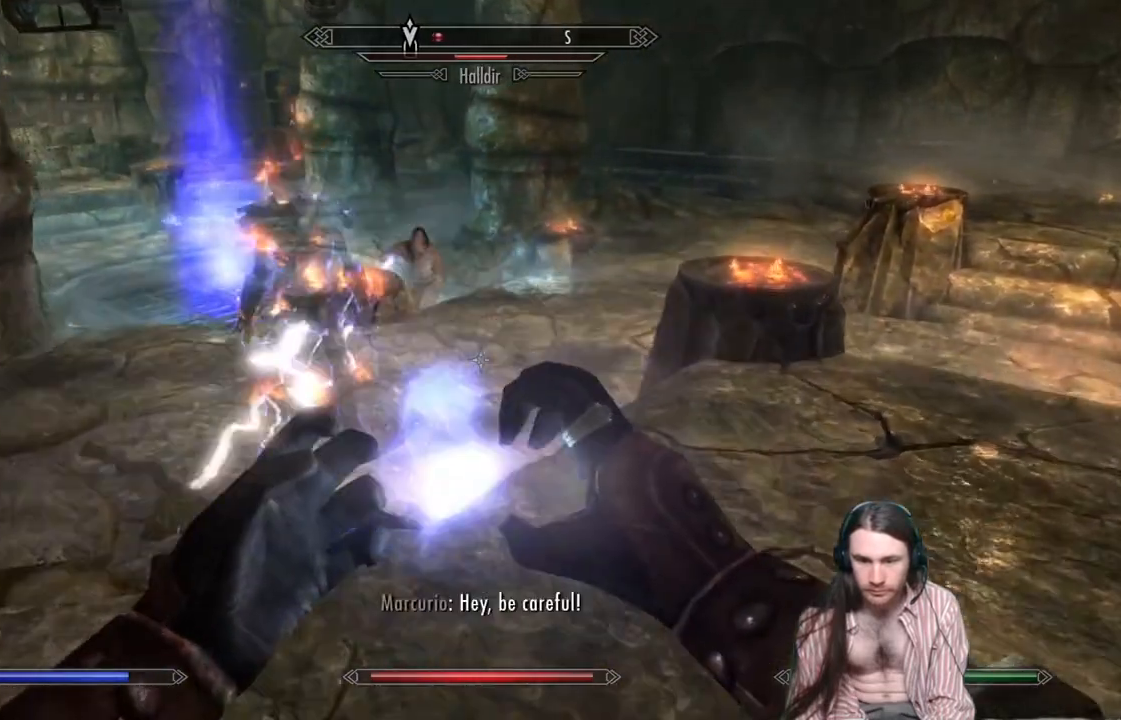
{"buttons": [], "left_stick": "down-left", "right_stick": "left", "events": [[100, "R2", "up"], [100, "left_stick", "center"], [100, "right_stick", "center"], [133, "L2", "up"], [150, "left_stick", "down-left"], [183, "right_stick", "left"]]}
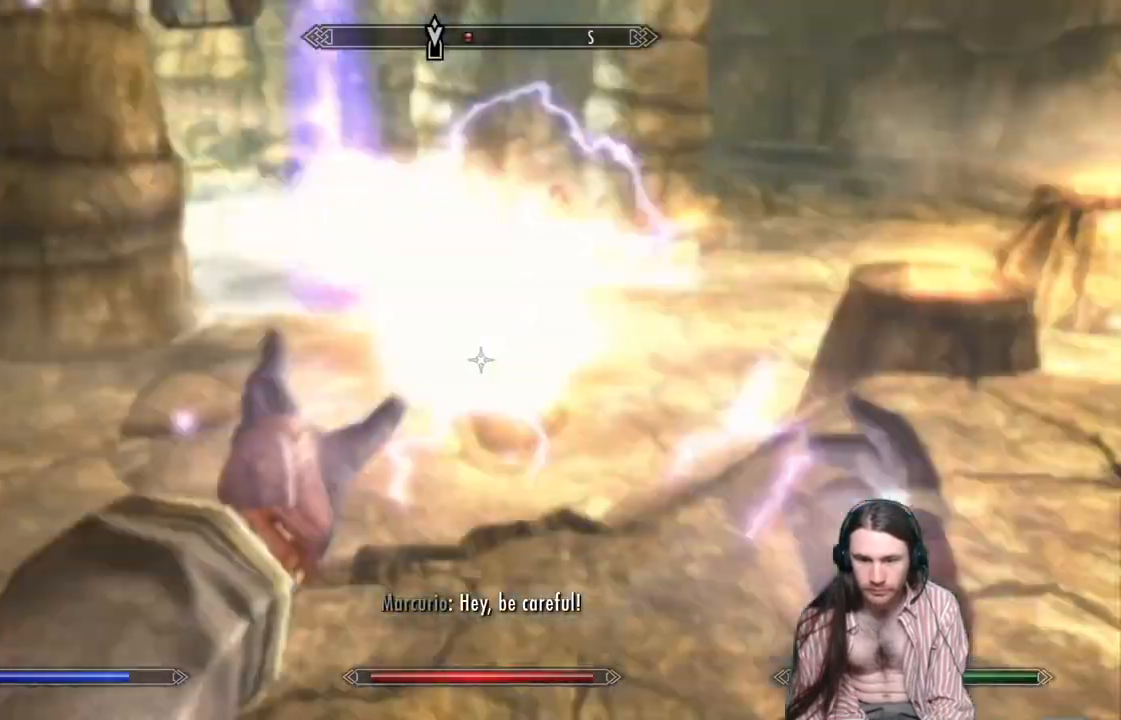
{"buttons": [], "left_stick": "right", "right_stick": "left", "events": [[133, "left_stick", "down"], [283, "left_stick", "down-right"], [467, "left_stick", "right"]]}
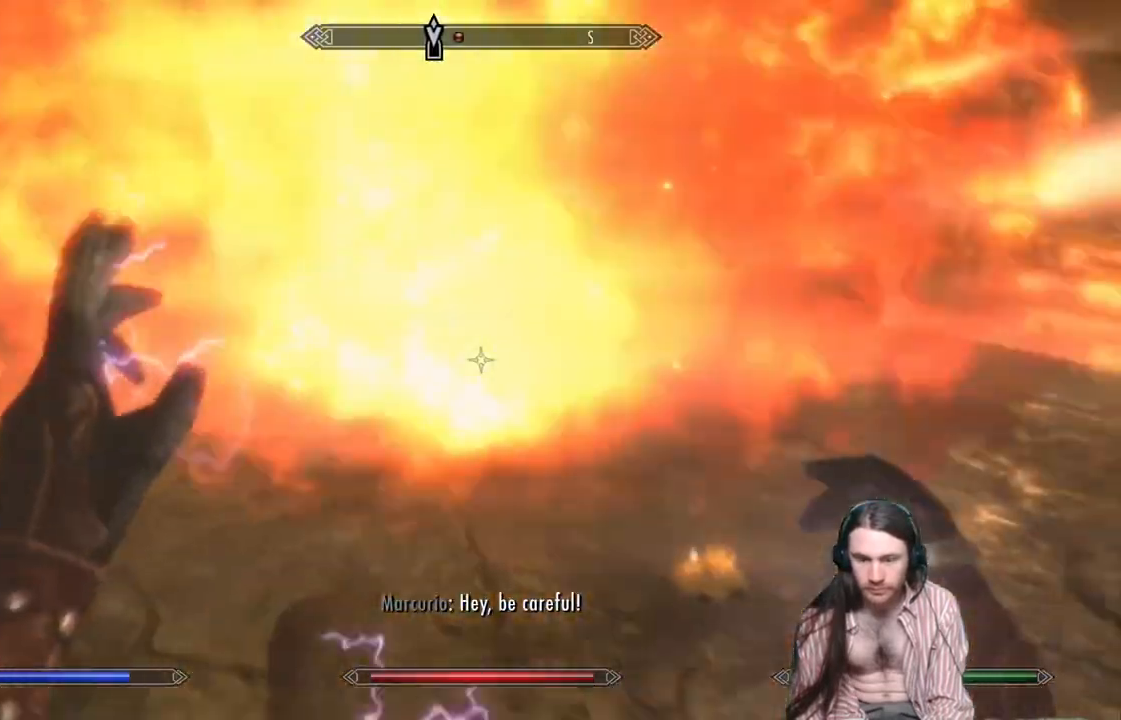
{"buttons": [], "left_stick": "right", "right_stick": "left", "events": [[50, "left_stick", "up-right"], [150, "right_stick", "up-left"], [267, "right_stick", "left"], [417, "left_stick", "right"]]}
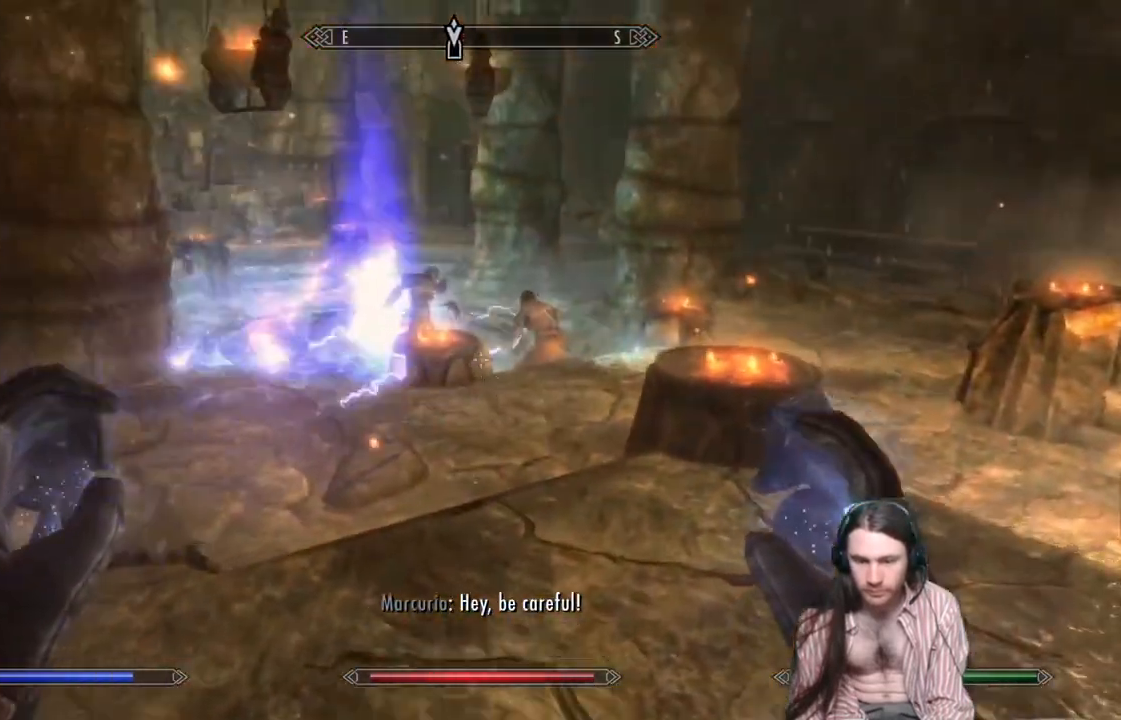
{"buttons": [], "left_stick": "up", "right_stick": "left", "events": [[67, "right_stick", "center"], [317, "left_stick", "up"], [417, "right_stick", "left"]]}
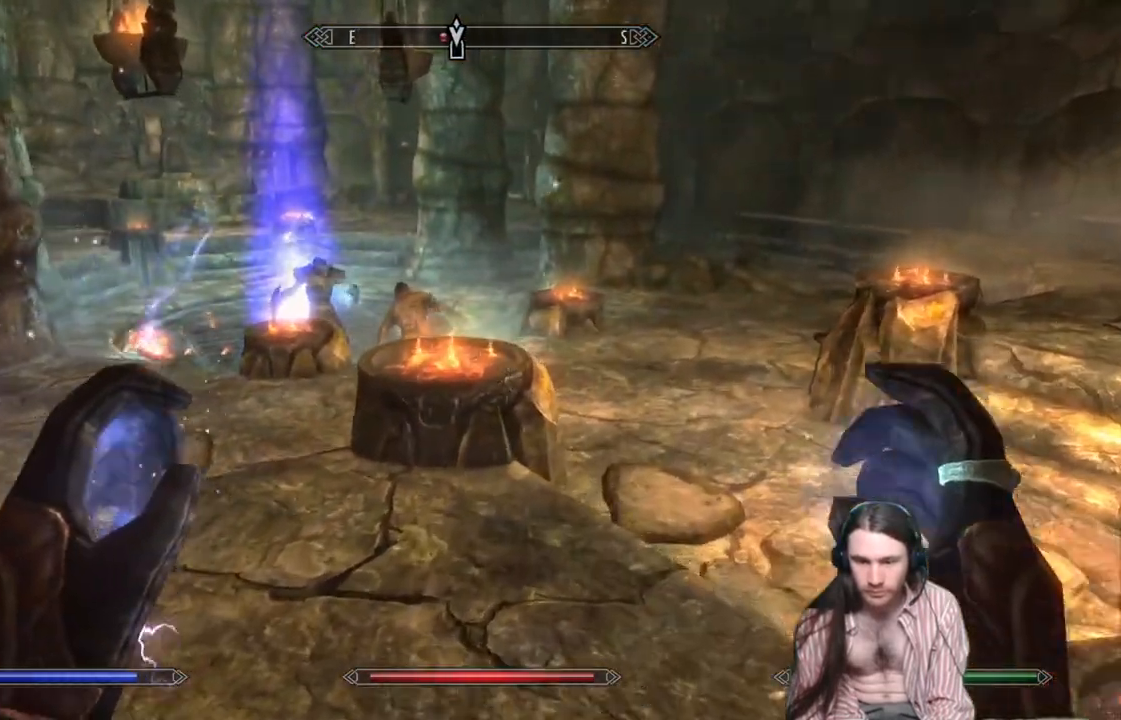
{"buttons": [], "left_stick": "up-right", "right_stick": "center", "events": [[67, "right_stick", "center"], [250, "left_stick", "up-right"]]}
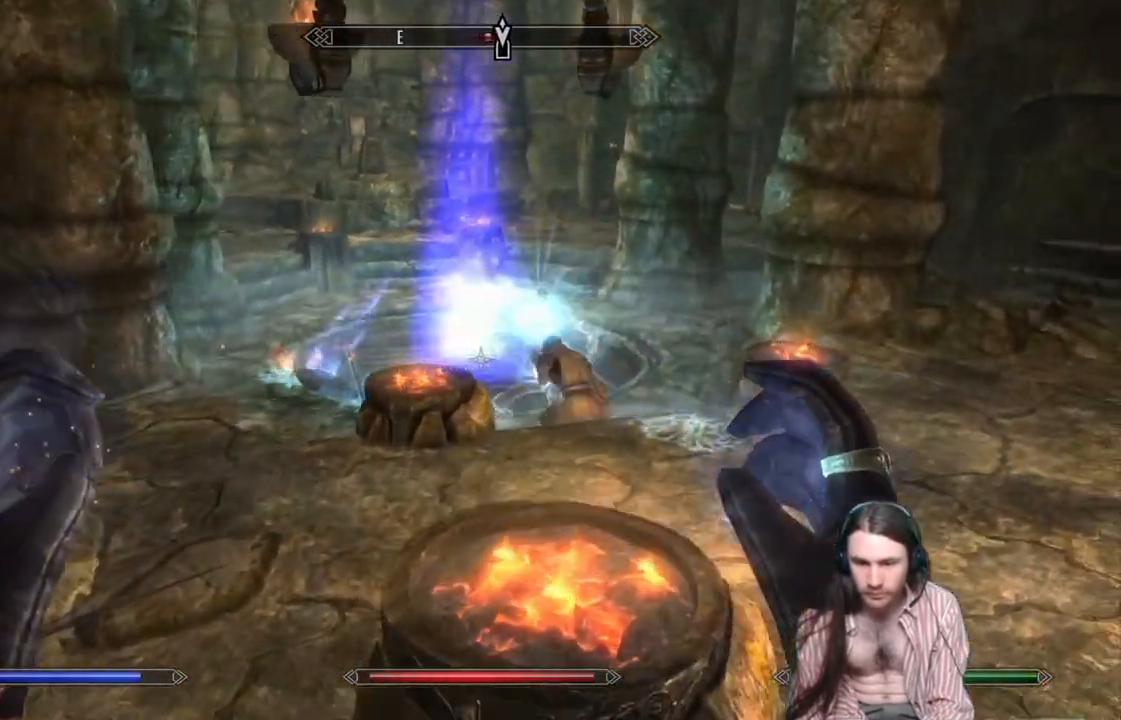
{"buttons": [], "left_stick": "center", "right_stick": "center", "events": [[183, "DPAD_UP", "down"], [183, "left_stick", "center"], [350, "DPAD_UP", "up"]]}